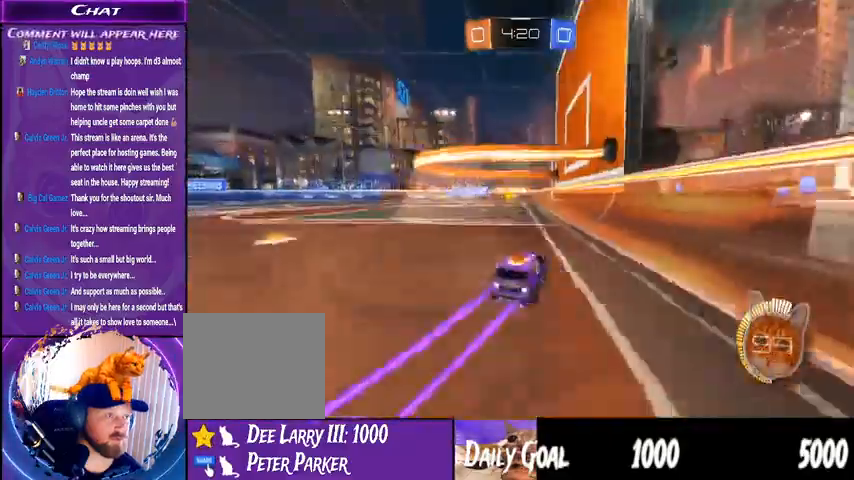
Gameplay with a controller (PlayStation layout); each line is a JSON object with the inputs held at the frame after it. "events" lists button and stick changes between this image and that frame as [ms after this image, input, new state], when the widget could be followed in between. Not read: HOME L1 R1.
{"buttons": ["R2"], "left_stick": "left", "right_stick": "center", "events": [[367, "left_stick", "left"]]}
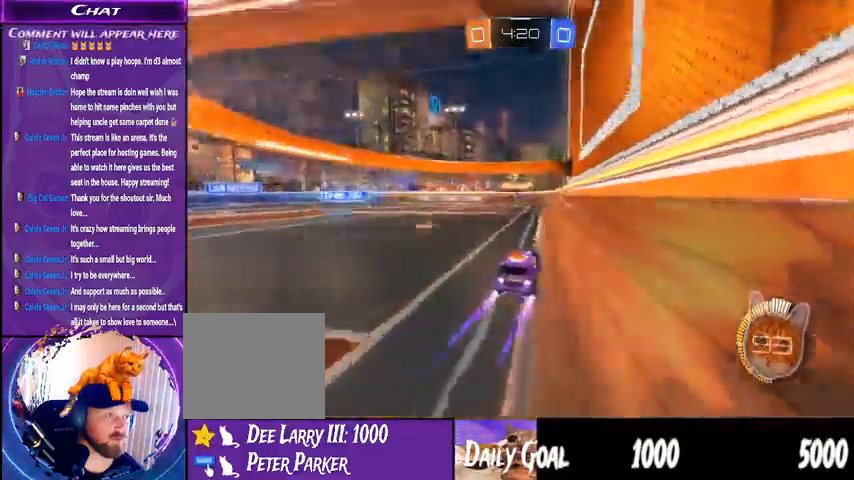
{"buttons": ["R2"], "left_stick": "left", "right_stick": "center", "events": [[100, "left_stick", "center"], [500, "left_stick", "left"]]}
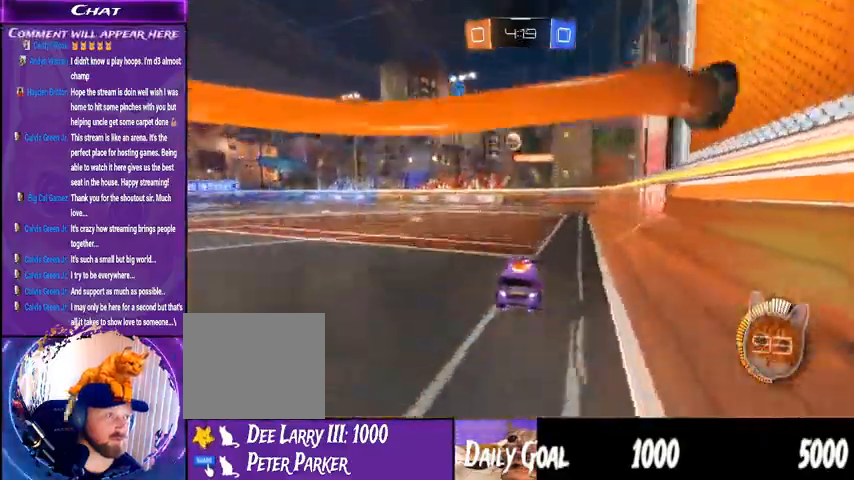
{"buttons": ["L2", "R2"], "left_stick": "down-left", "right_stick": "center", "events": [[33, "left_stick", "down-left"], [300, "L2", "down"]]}
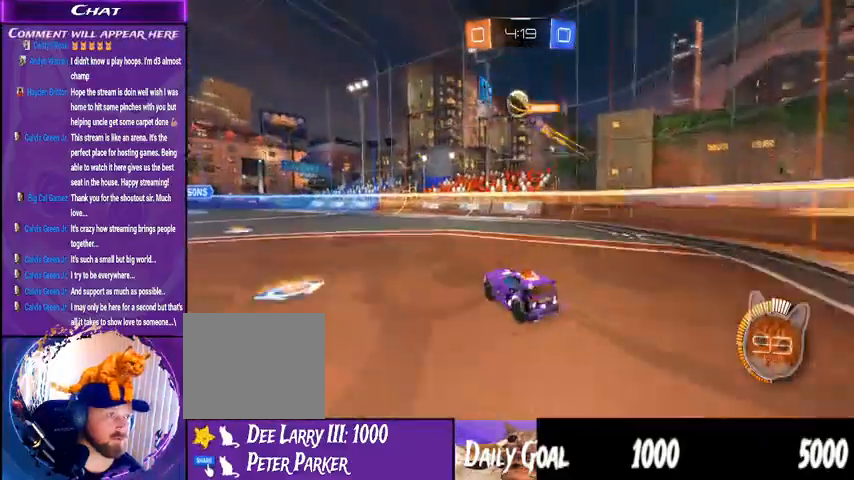
{"buttons": ["R2"], "left_stick": "center", "right_stick": "center", "events": [[33, "L2", "up"], [267, "left_stick", "center"]]}
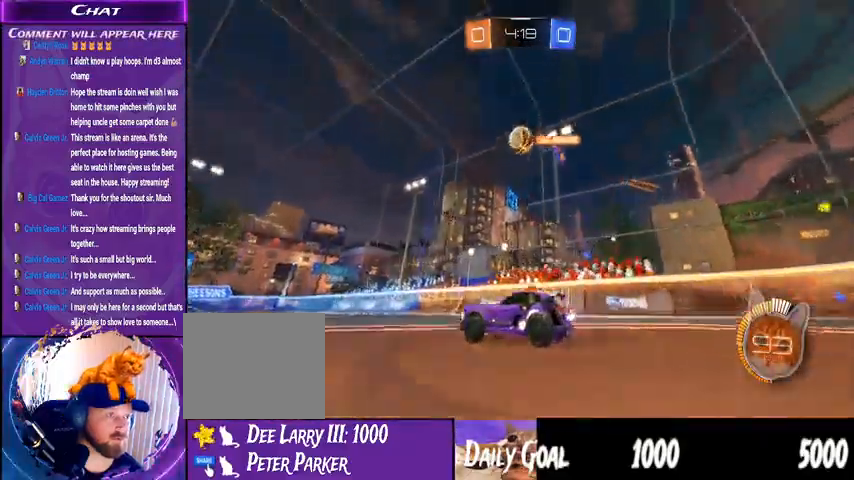
{"buttons": [], "left_stick": "center", "right_stick": "center", "events": [[333, "R2", "up"]]}